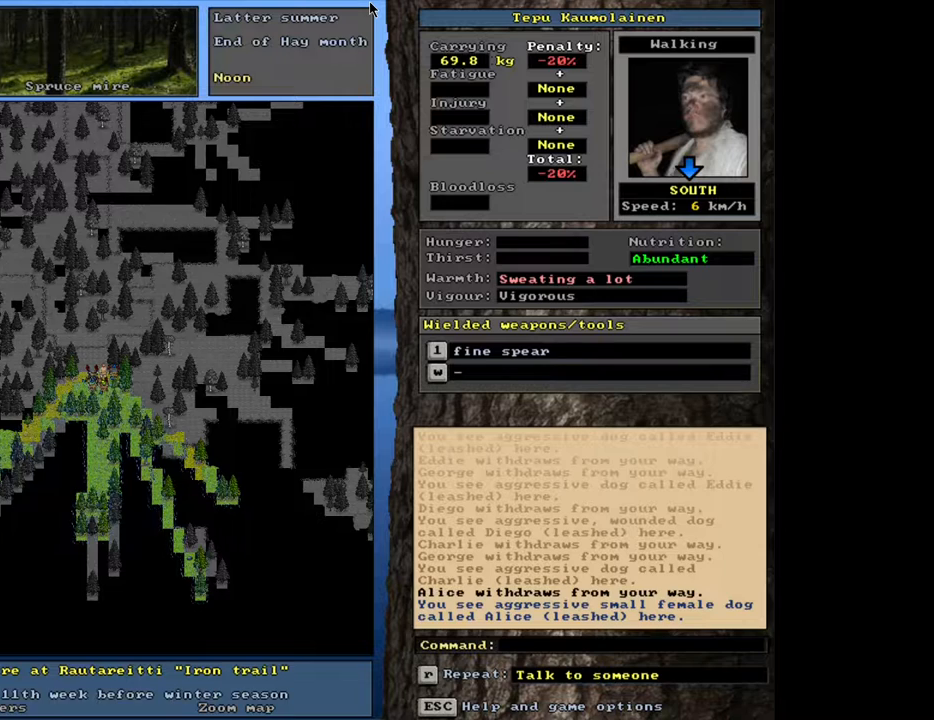
Gameplay with keyboard and mouse; each line is a JSON object with the keys and mouse buttons held at the frame after it. "events" lists presses ("down") and releases ("up") of ".", "/", "0", "1", "2", "3", "4", "5", "6", "8", "9", "a", "alt_l", "alt_r", "b", "backslash", "backspace", "c", "caps_lock", "comma", "ctrl_l", "ctrl_r", "d", "down", "e", "equals", "escape", "f", "f1", "f10", "f11", "f12", "f2", "f3", "f4", "f5", "f6", "f8", "f9", "g", "h", "i", "k", "l", "lbracket", "left", "minus", "n", "num0", "num1", "num2", "num3", "num4", "num5", "num6", "num7", "num8", "num9", "o", "p", "q", "quote", "r", "rbracket", "return", "right", "s", "semicolon", "shift_l", "shift_r", "space", "super", "t", "tab", "tilde", "up", "v", "w", "x", "y", "z", "mouse_left", "mouse_wheel", "mouse_right", "mouse_mb4" and "mouse_mb5" between this image and that frame as [ms after this image, input, new state], when the widget could be followed in between. "mouse_left", "mouse_wheel", "mouse_right", "mouse_mb4", "mouse_mb5" = the "left", "wheel", "right", "mb4", "mb5" buttons of the "mouse" list. No other keys are recorded. "wheel" means that the mouse wheel is clicked or scrolled. Mouse movement is not recorded. Not read: 7 f7 j m other_keys u.
{"keys": ["ctrl_l"], "mouse": [], "events": []}
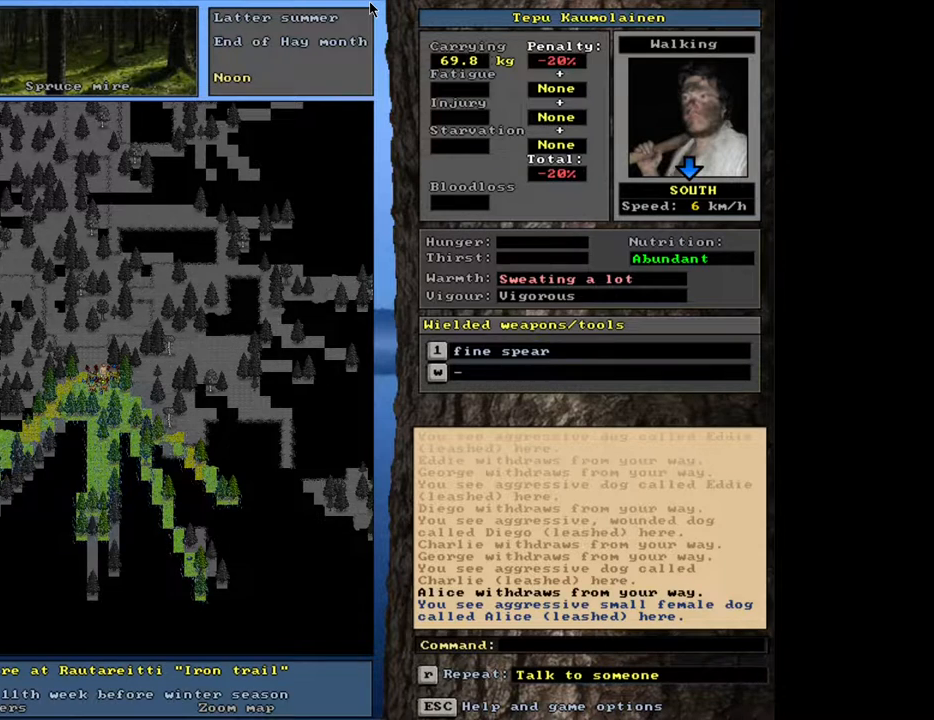
{"keys": ["ctrl_l"], "mouse": [], "events": []}
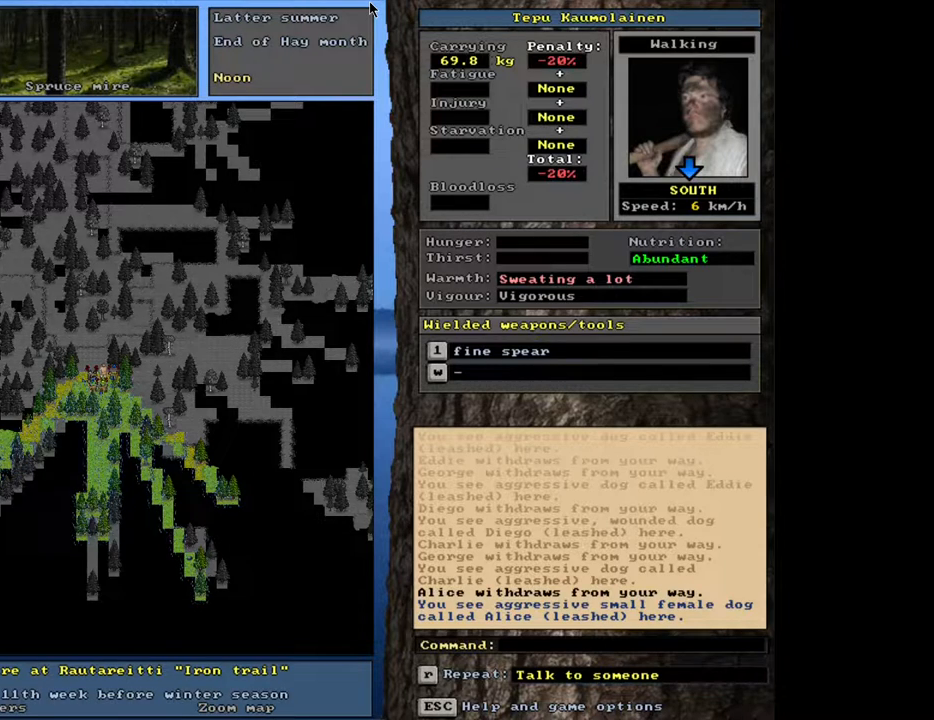
{"keys": ["ctrl_l"], "mouse": [], "events": [[200, "ctrl_l", "up"], [267, "ctrl_l", "down"], [350, "num1", "down"], [483, "num1", "up"]]}
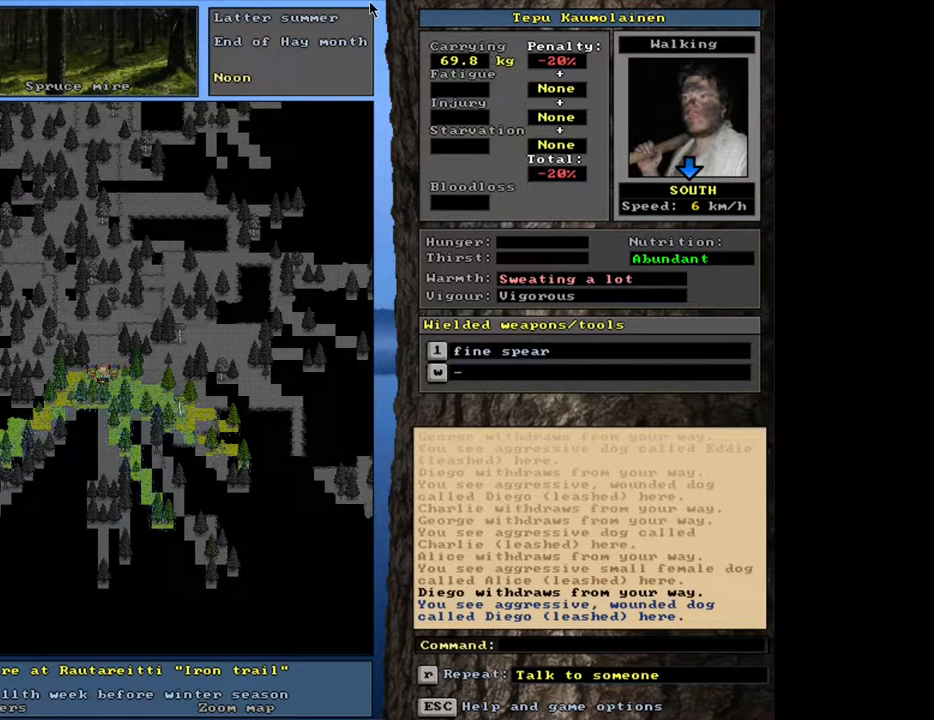
{"keys": [], "mouse": [], "events": [[100, "ctrl_l", "up"], [217, "num3", "down"], [317, "num3", "up"]]}
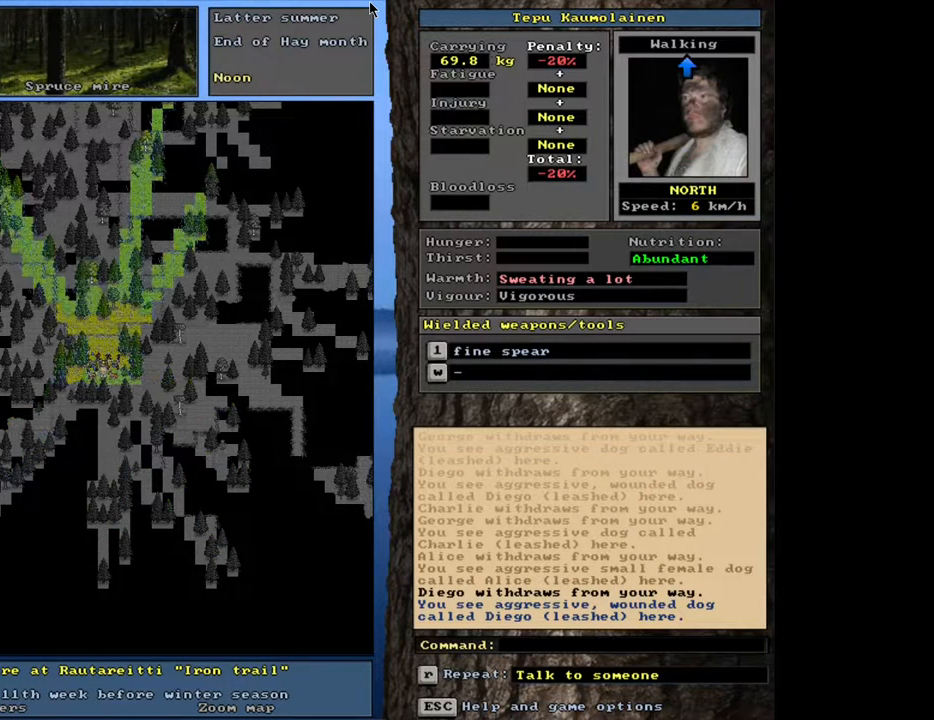
{"keys": [], "mouse": [], "events": []}
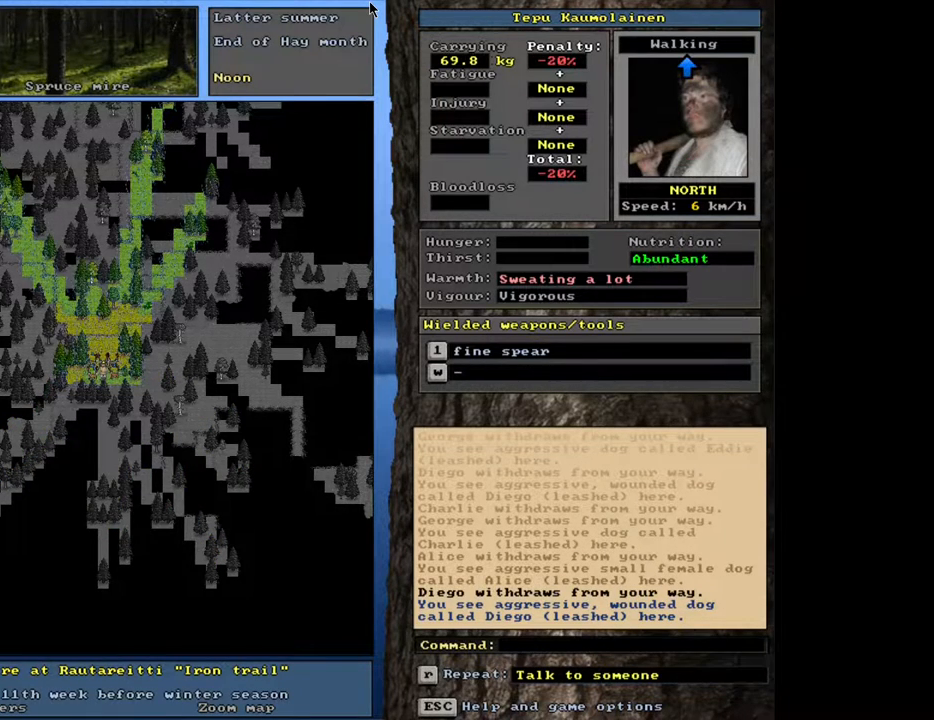
{"keys": [], "mouse": [], "events": [[217, "a", "down"], [300, "a", "up"]]}
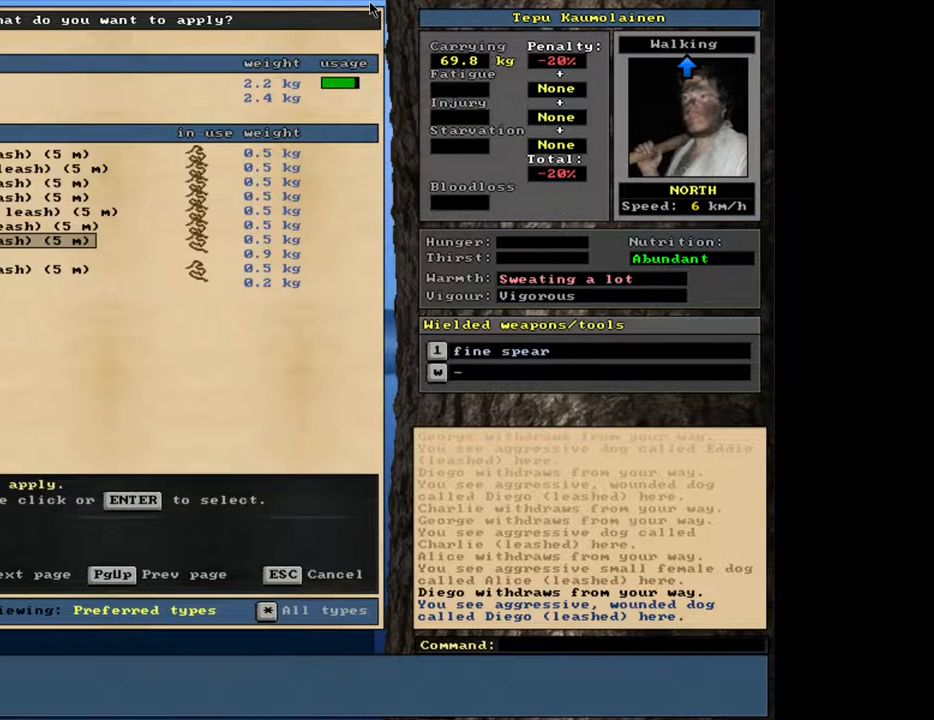
{"keys": ["num2"], "mouse": [], "events": [[83, "num2", "down"], [167, "num2", "up"], [500, "num2", "down"]]}
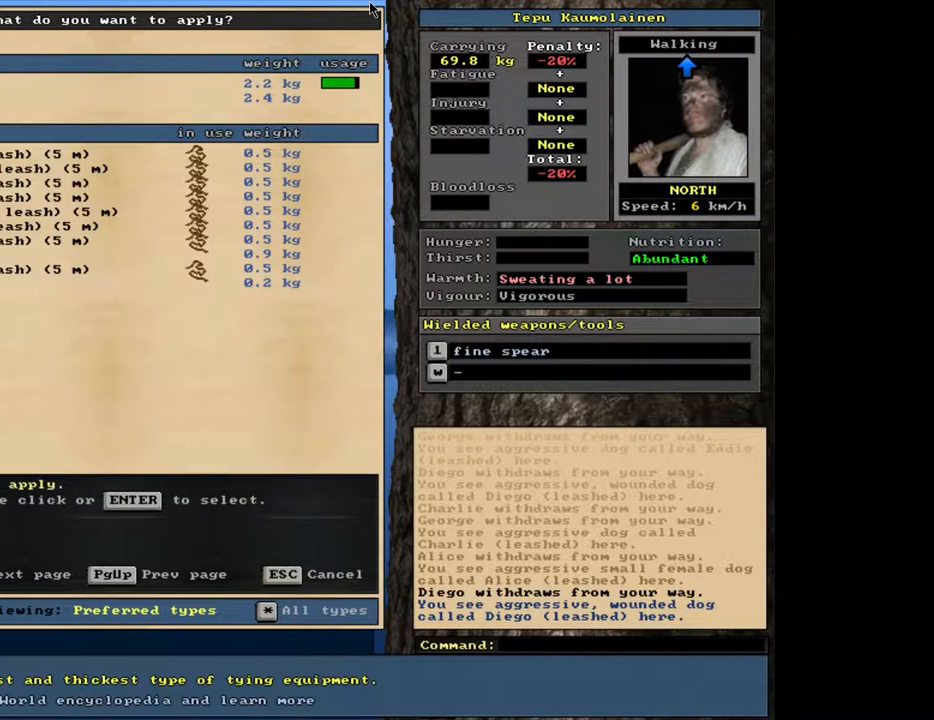
{"keys": [], "mouse": [], "events": [[117, "num2", "up"]]}
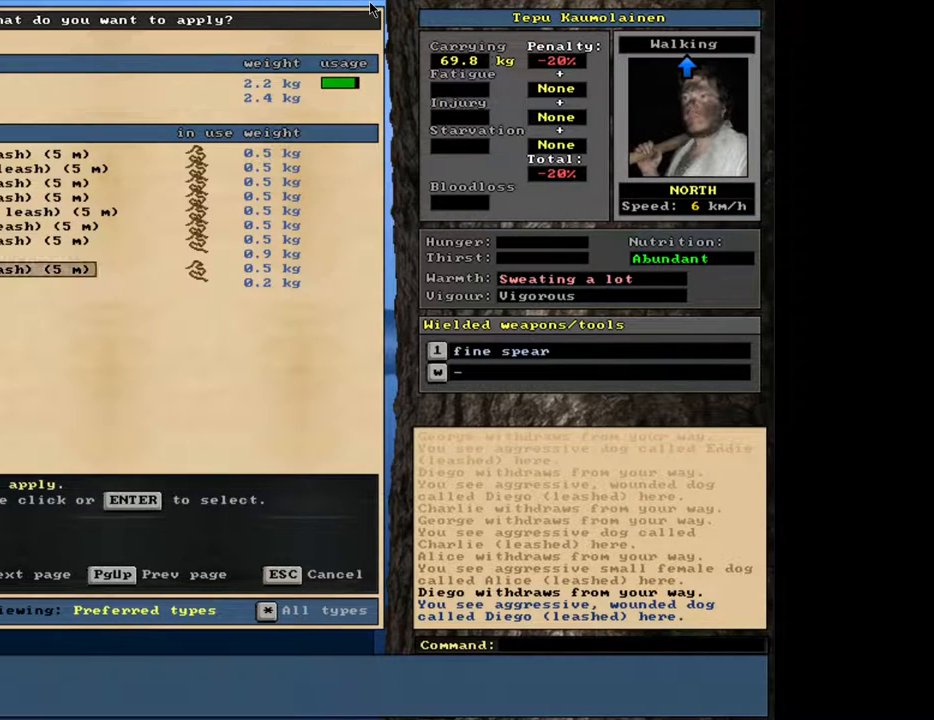
{"keys": [], "mouse": [], "events": [[17, "num2", "down"], [117, "num2", "up"]]}
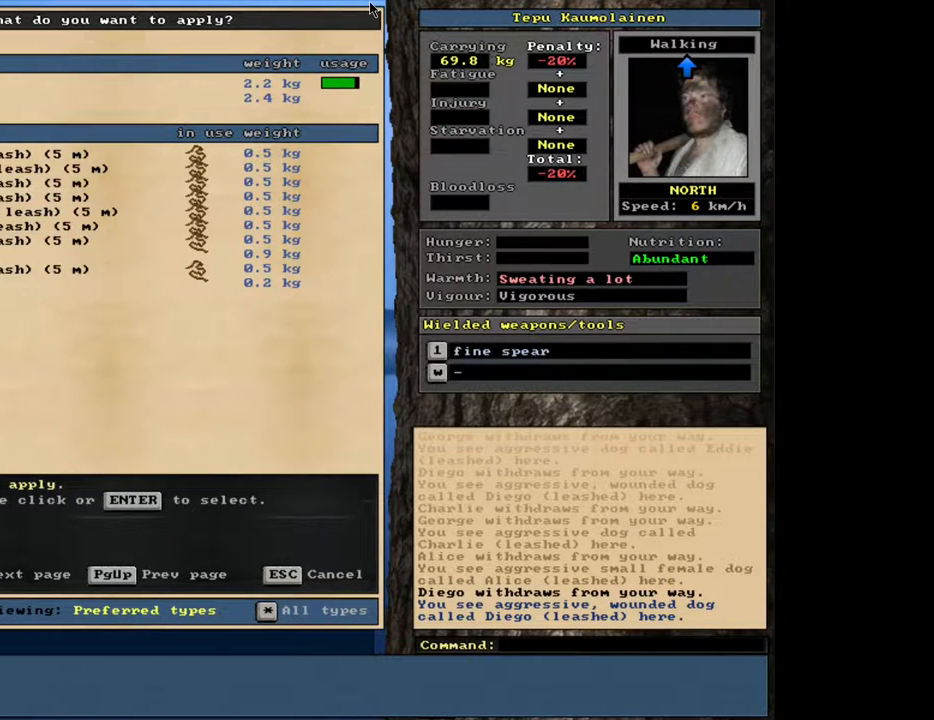
{"keys": [], "mouse": [], "events": []}
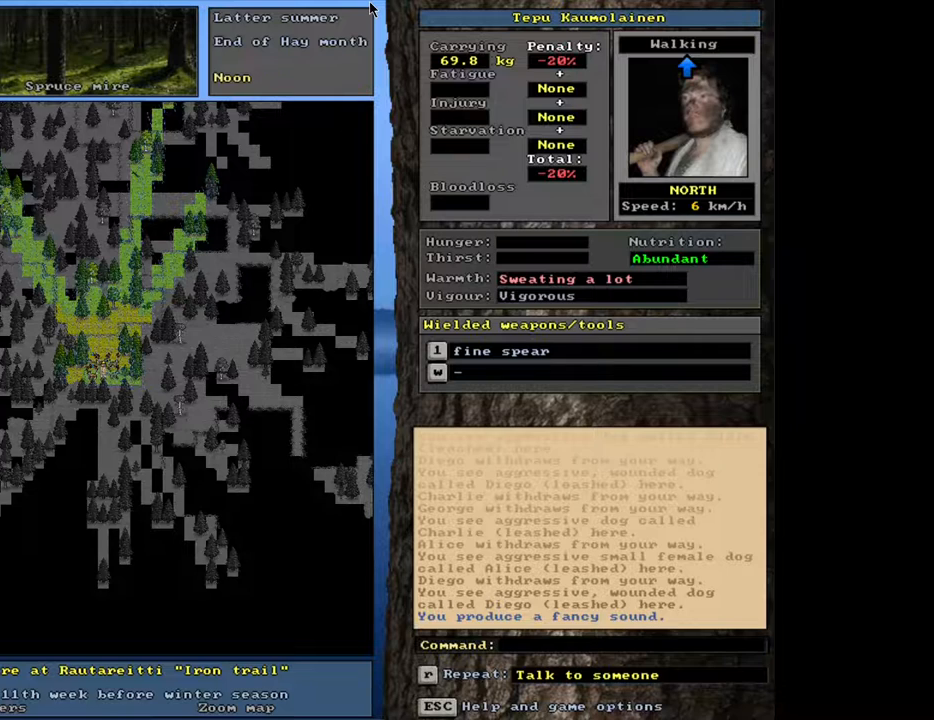
{"keys": [], "mouse": [], "events": []}
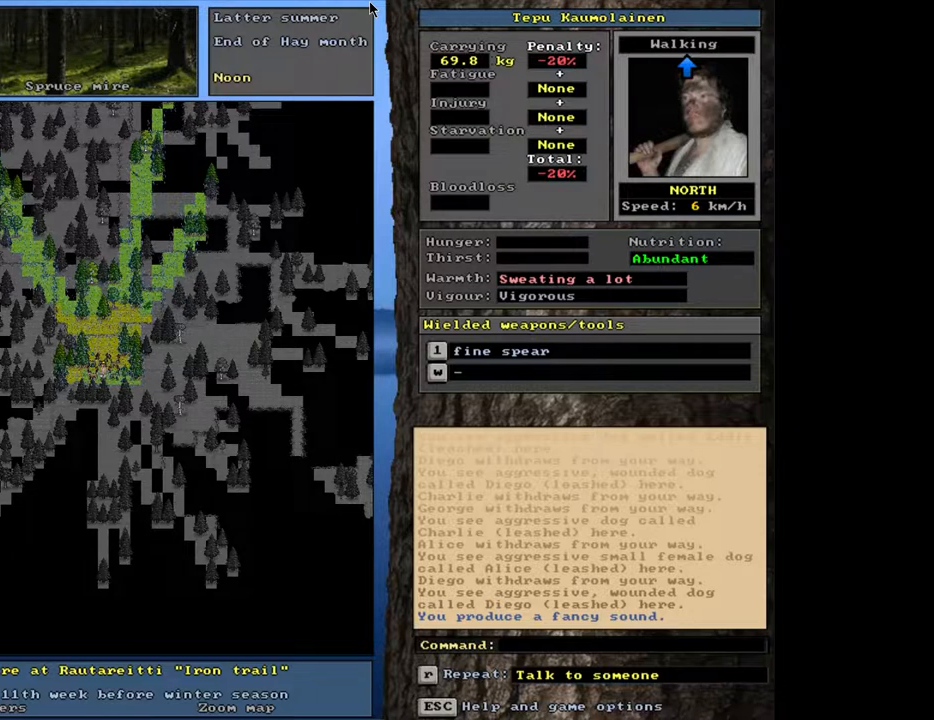
{"keys": [], "mouse": [], "events": []}
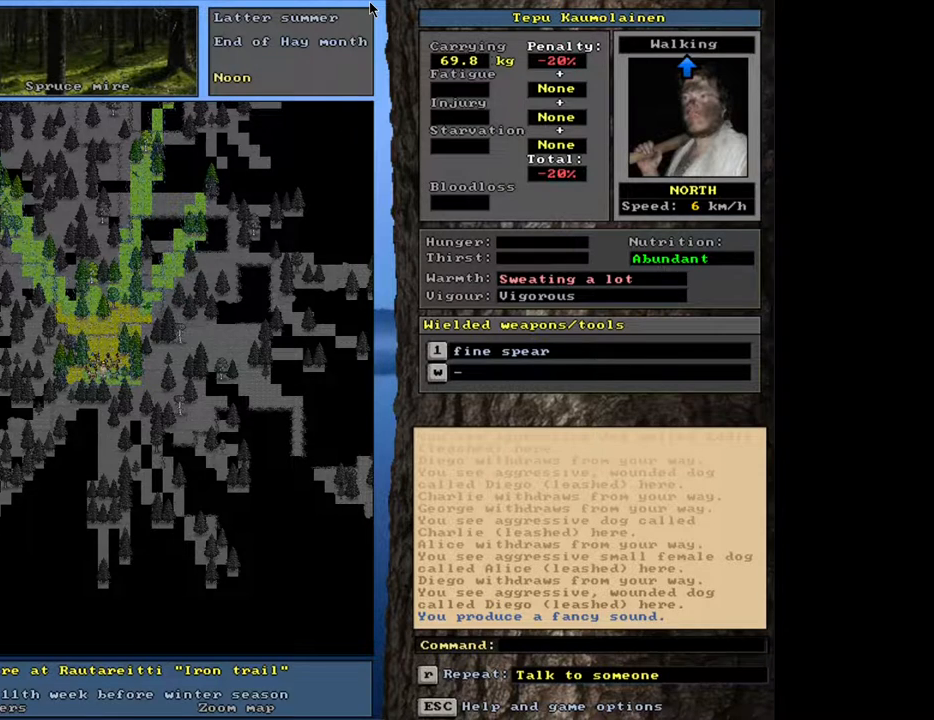
{"keys": [], "mouse": [], "events": []}
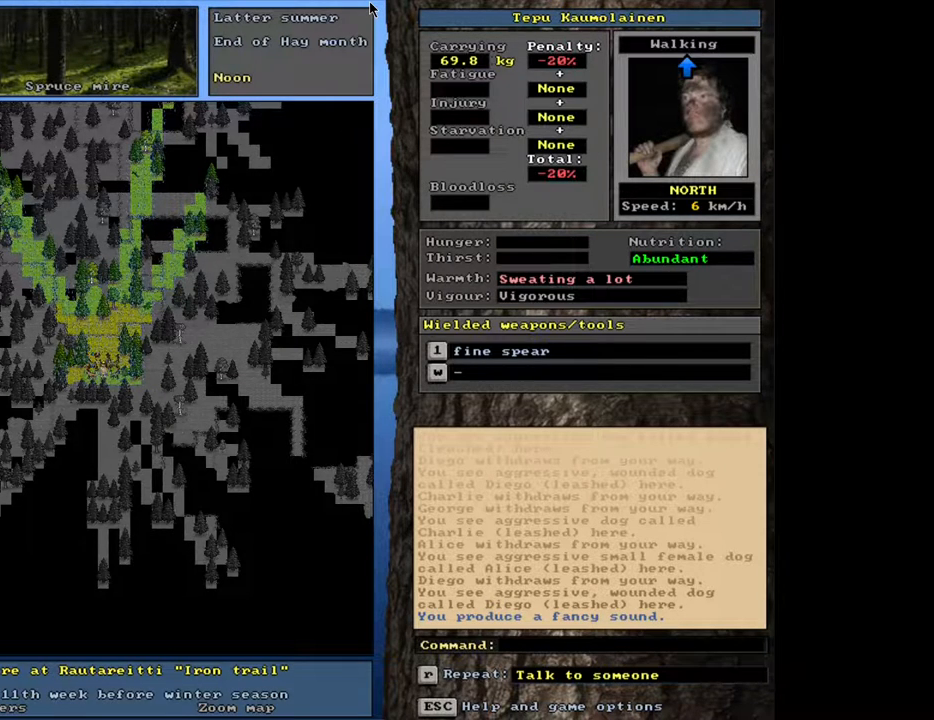
{"keys": [], "mouse": [], "events": []}
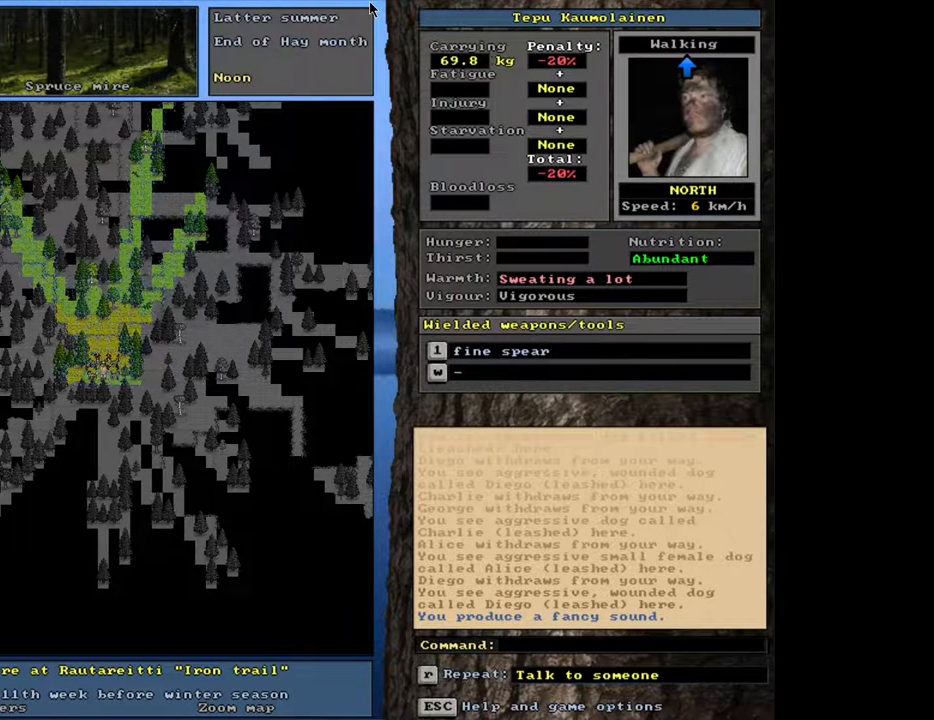
{"keys": [], "mouse": [], "events": []}
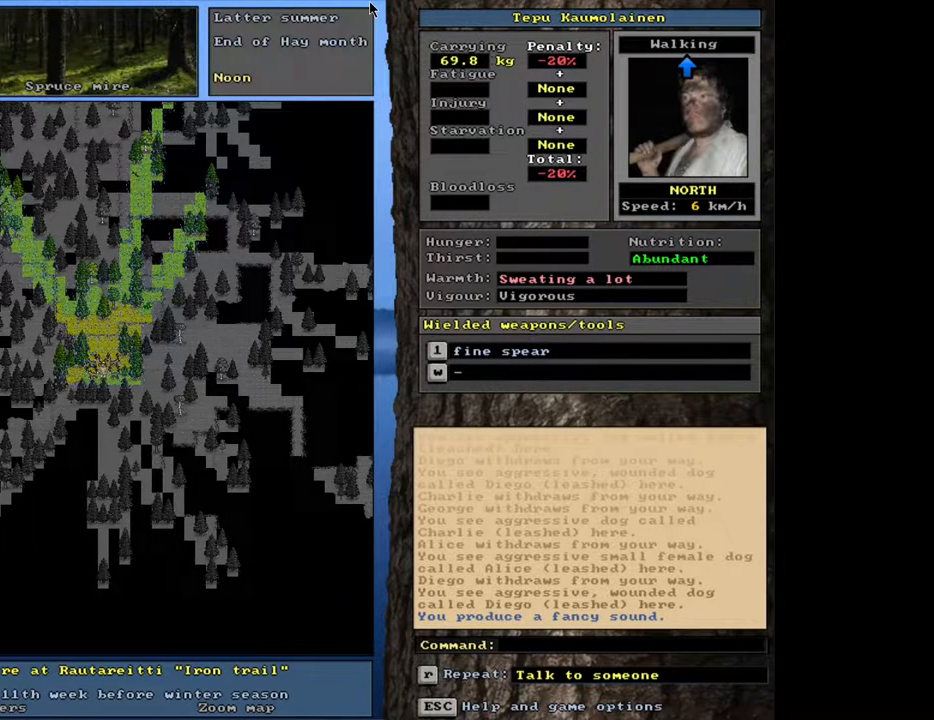
{"keys": [], "mouse": [], "events": []}
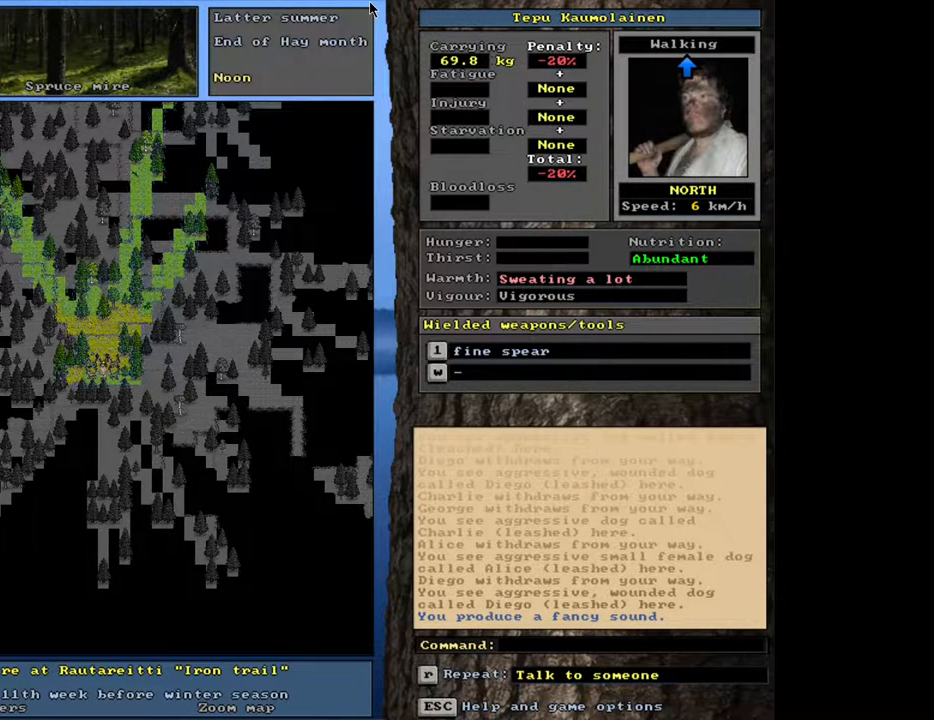
{"keys": [], "mouse": [], "events": [[167, "h", "down"], [250, "h", "up"]]}
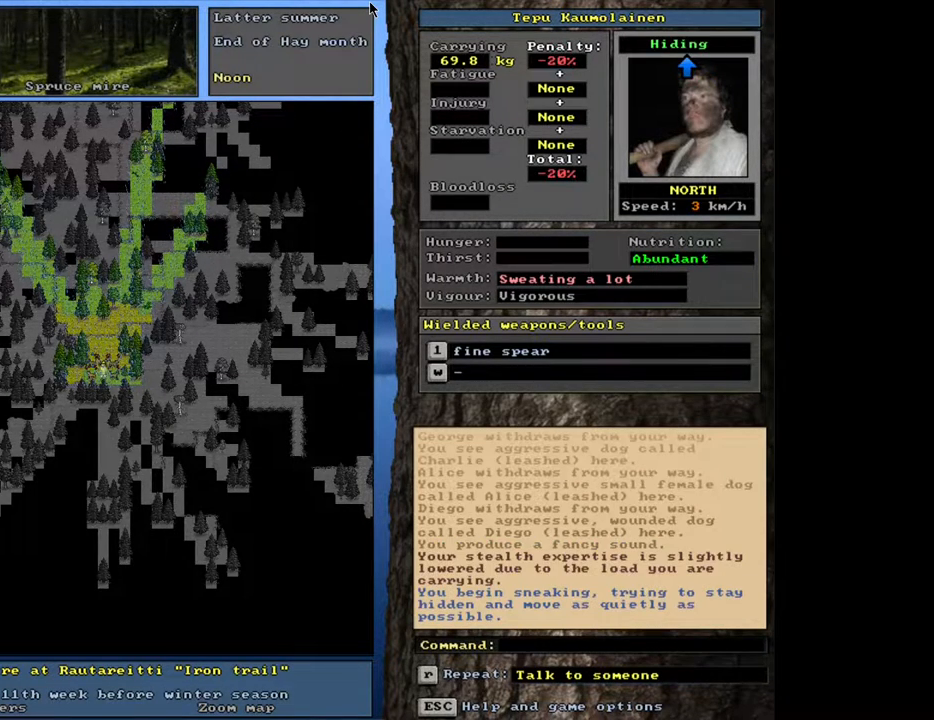
{"keys": ["ctrl_l"], "mouse": [], "events": [[133, "ctrl_l", "down"], [267, "num4", "down"], [400, "num4", "up"]]}
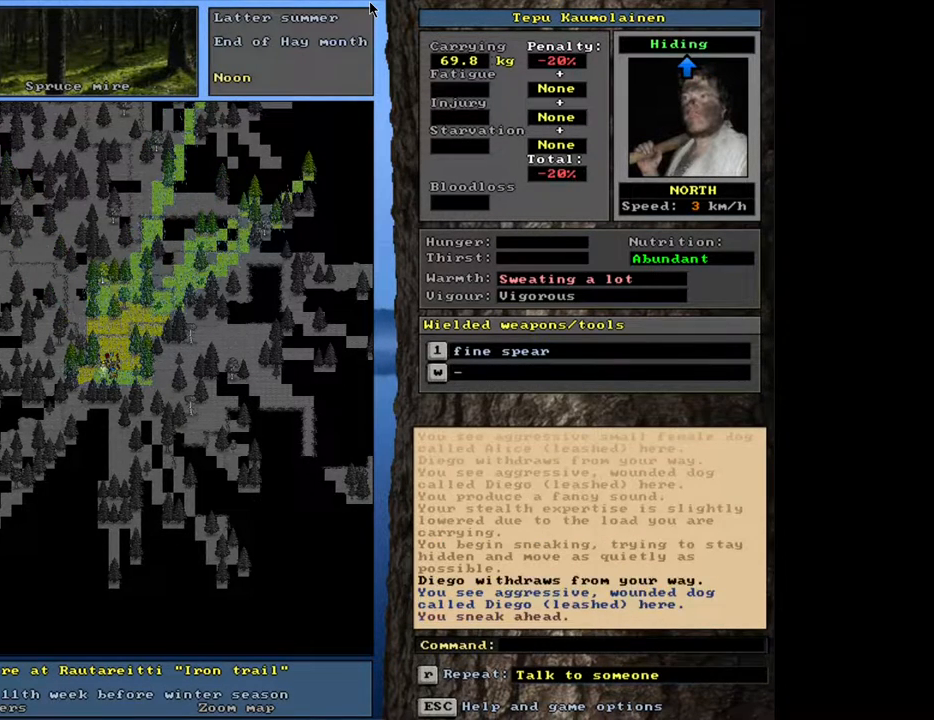
{"keys": ["ctrl_l"], "mouse": [], "events": [[67, "num7", "down"], [183, "num7", "up"], [367, "num4", "down"], [483, "num4", "up"]]}
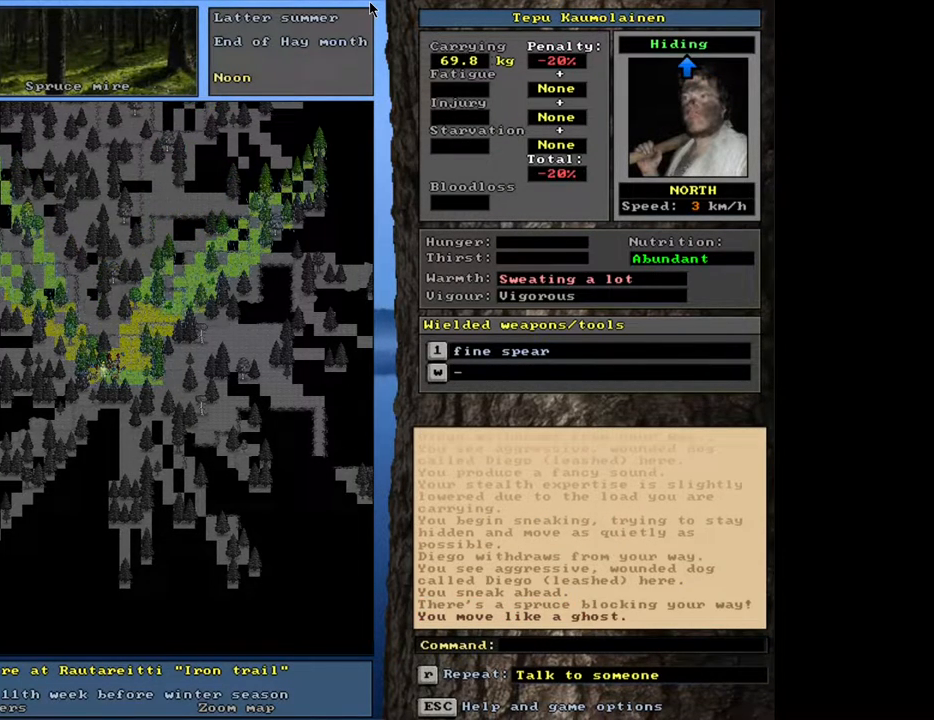
{"keys": ["ctrl_l"], "mouse": [], "events": []}
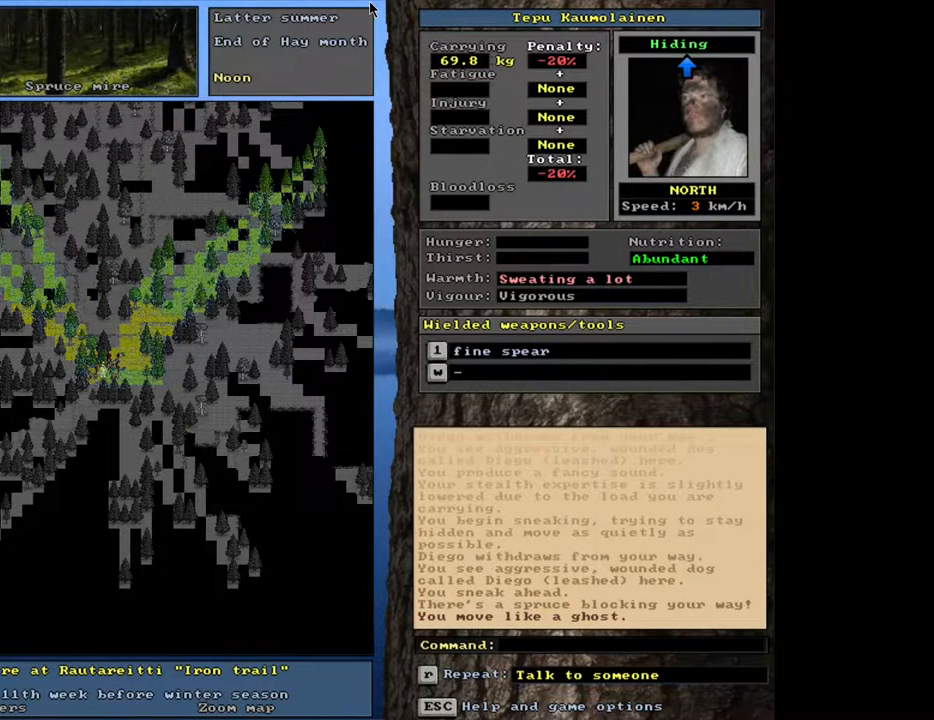
{"keys": ["ctrl_l"], "mouse": [], "events": []}
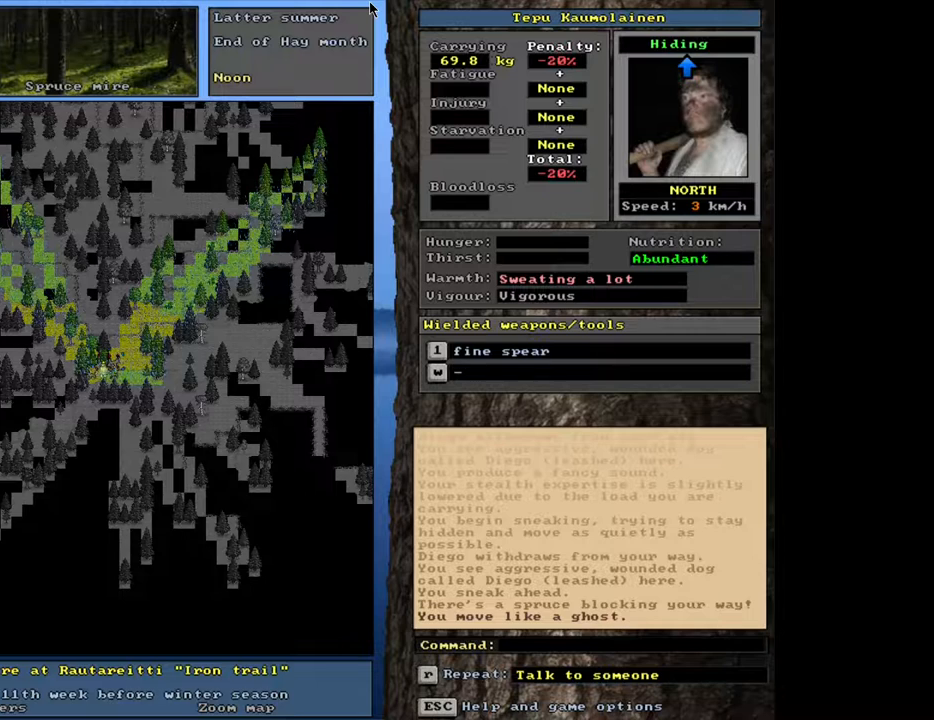
{"keys": ["ctrl_l", "num4"], "mouse": [], "events": [[483, "num4", "down"]]}
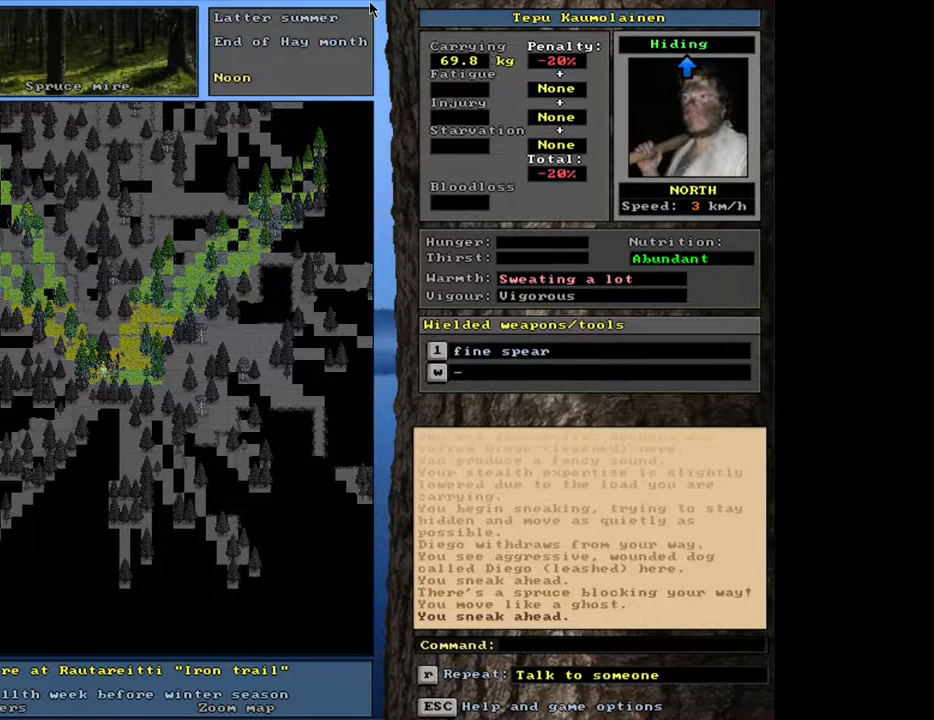
{"keys": ["ctrl_l"], "mouse": [], "events": [[50, "num4", "up"]]}
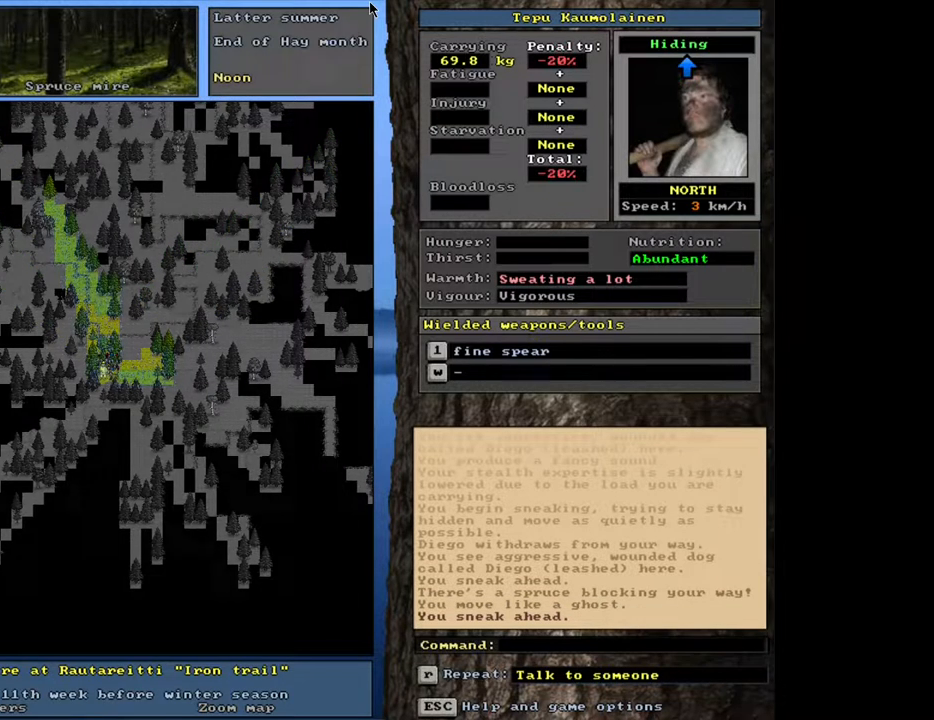
{"keys": [], "mouse": [], "events": [[100, "ctrl_l", "up"]]}
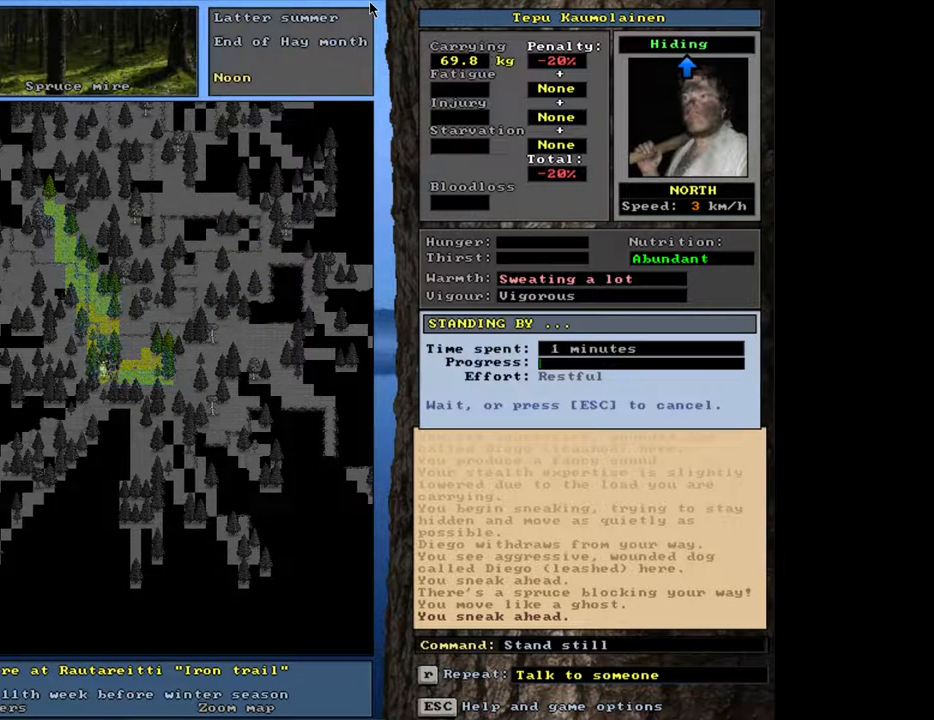
{"keys": [], "mouse": [], "events": []}
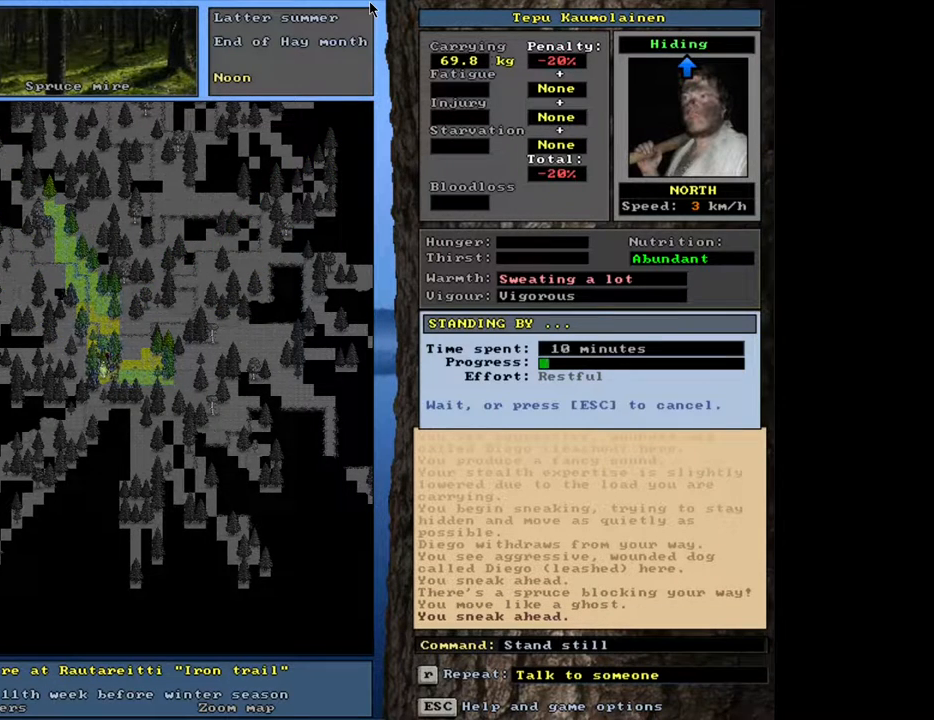
{"keys": [], "mouse": [], "events": []}
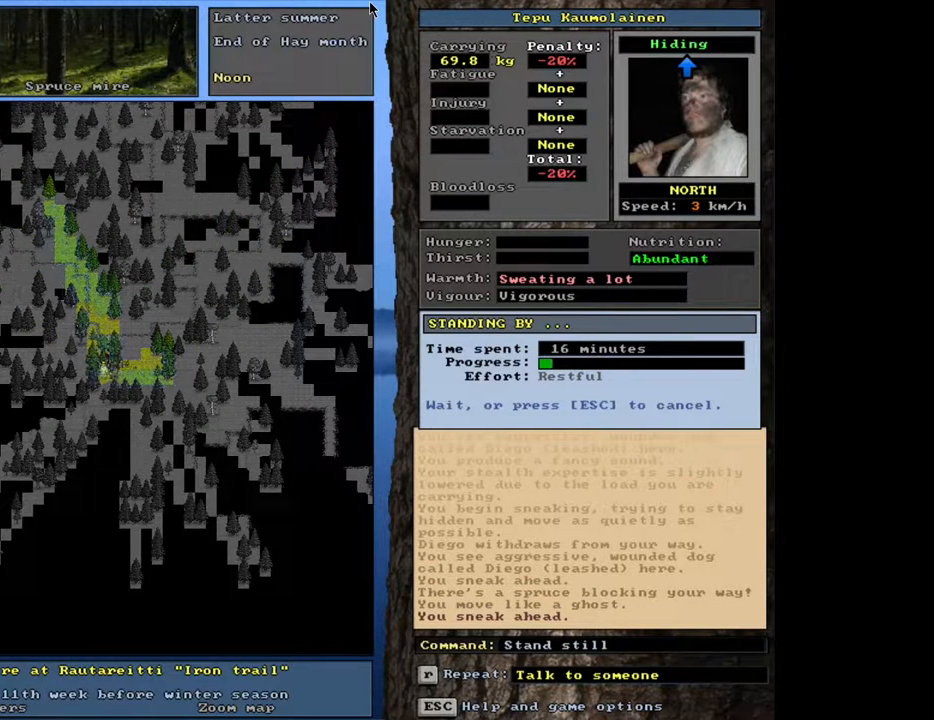
{"keys": [], "mouse": [], "events": []}
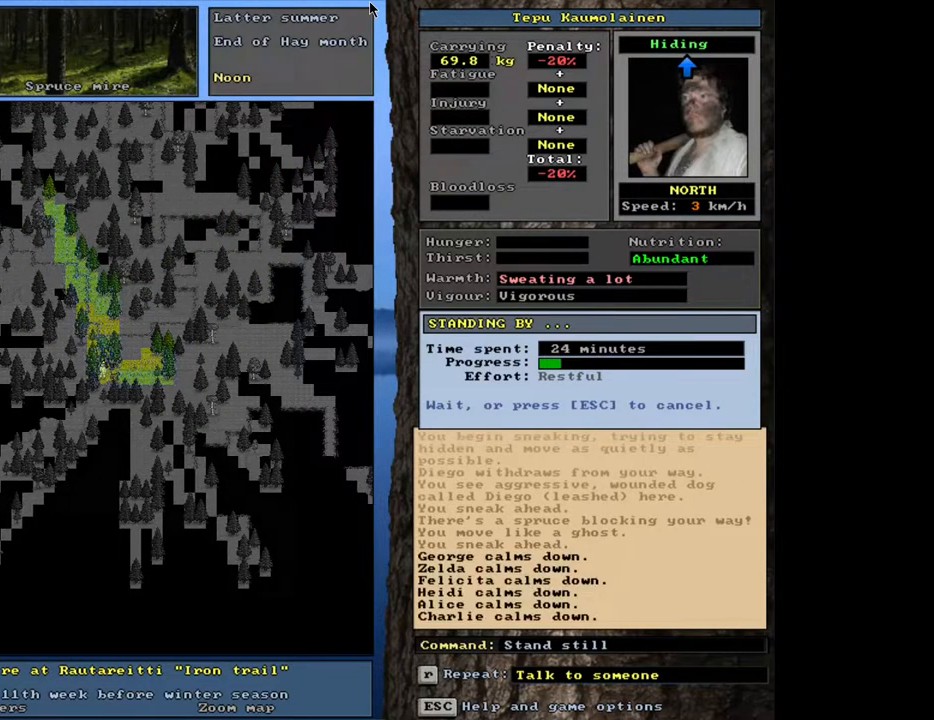
{"keys": [], "mouse": [], "events": [[417, "escape", "down"], [483, "escape", "up"]]}
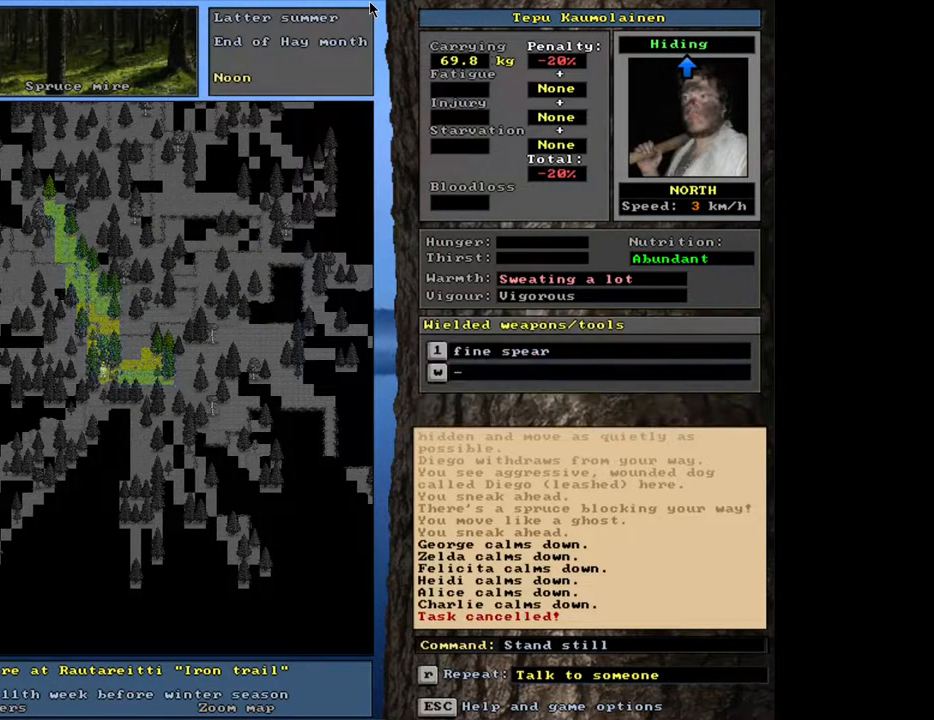
{"keys": [], "mouse": [], "events": []}
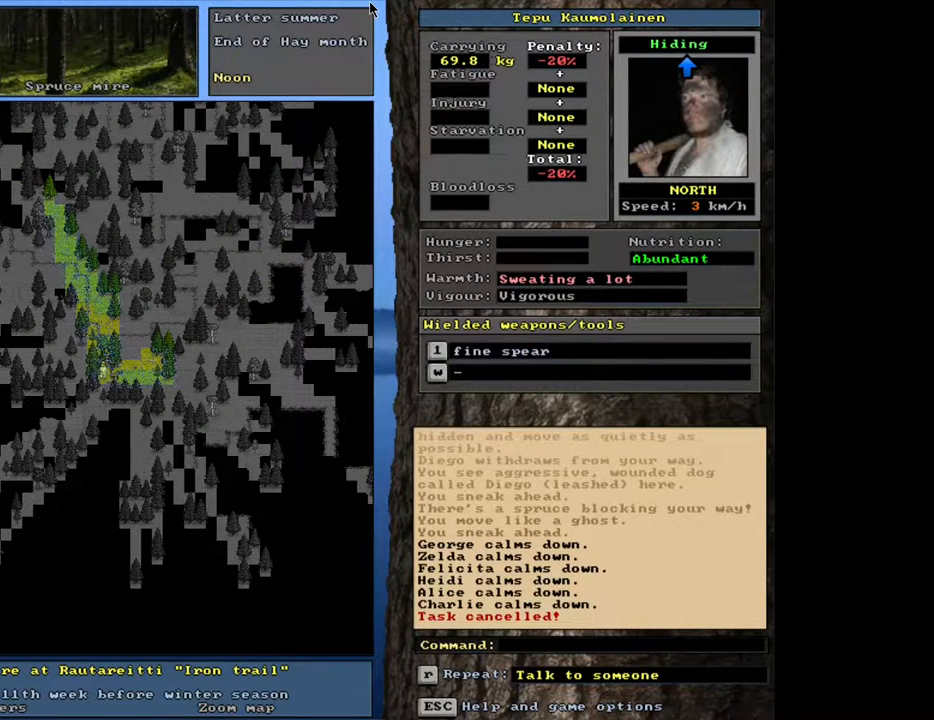
{"keys": ["ctrl_l"], "mouse": [], "events": [[83, "ctrl_l", "down"], [167, "num6", "down"], [250, "num6", "up"]]}
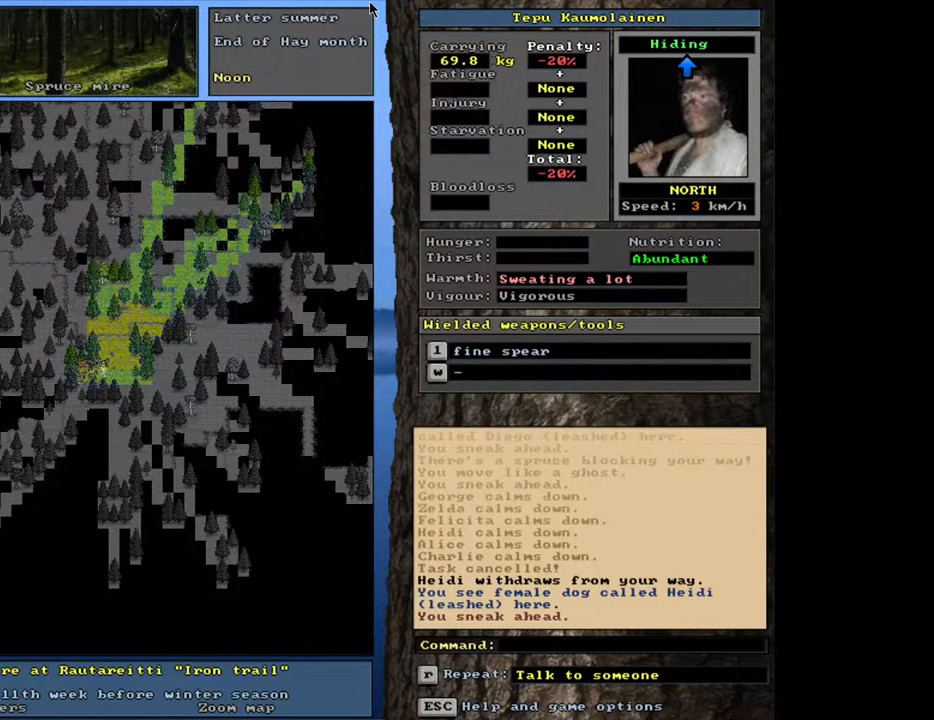
{"keys": ["ctrl_l", "num8"], "mouse": [], "events": [[217, "num8", "down"], [367, "num8", "up"], [417, "num9", "down"], [483, "num8", "down"], [500, "num9", "up"]]}